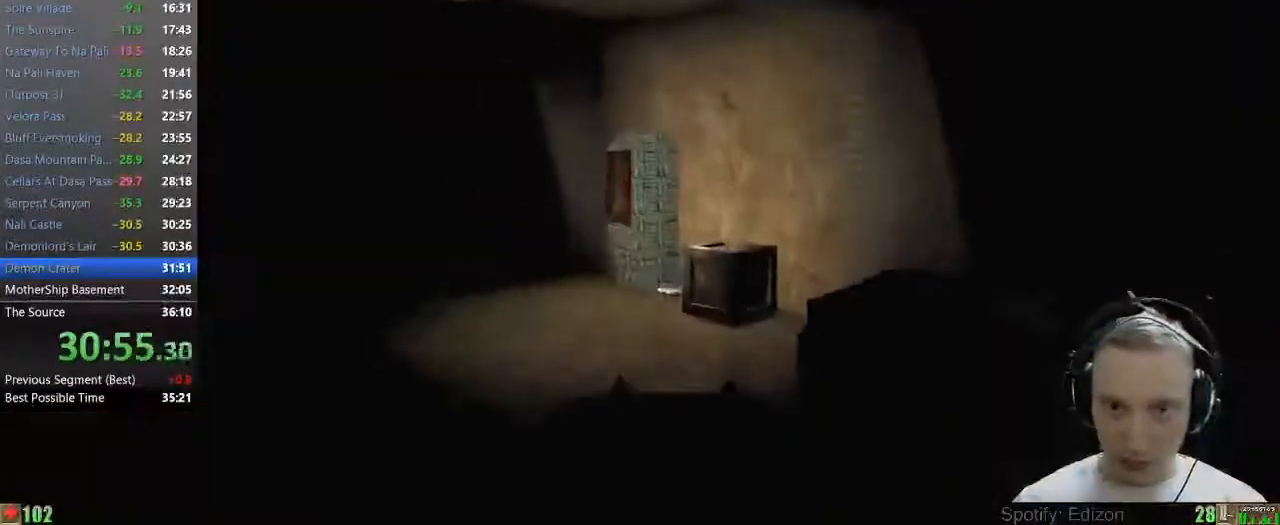
Gameplay with keyboard and mouse; each line is a JSON object with the keys and mouse buttons held at the frame after it. "events" lists presses ("down") and releases ("up") of "1", "2", "3", "4", "5", "a", "alt", "c", "caps_lock", "ctrl", "d", "e", "f", "g", "q", "r", "s", "shift", "space", "t", "tab", "v", "w", "x", "z" and "mouse_wheel" between this image and that frame as [ms after this image, input, new state], when the widget could be followed in between. "mouse_wheel" = the "wheel" button of the "mouse" list. No other keys are recorded. "wheel" means that the mouse wheel is clicked or scrolled. Not read: mouse_move.
{"keys": ["a", "w"], "mouse": [], "events": [[400, "a", "down"]]}
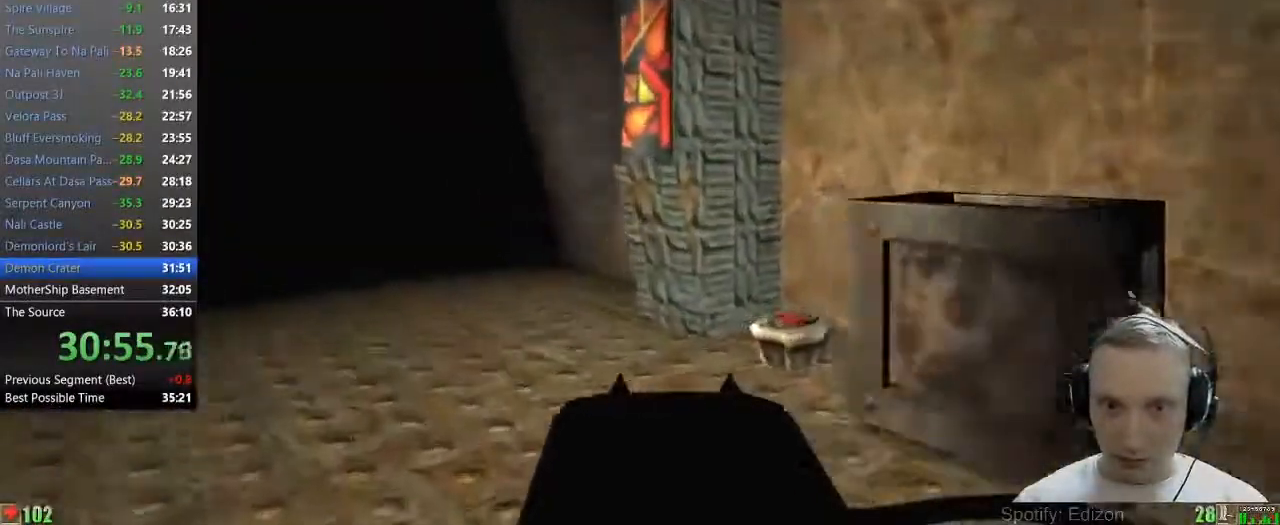
{"keys": ["d", "w"], "mouse": [], "events": [[83, "a", "up"], [500, "d", "down"]]}
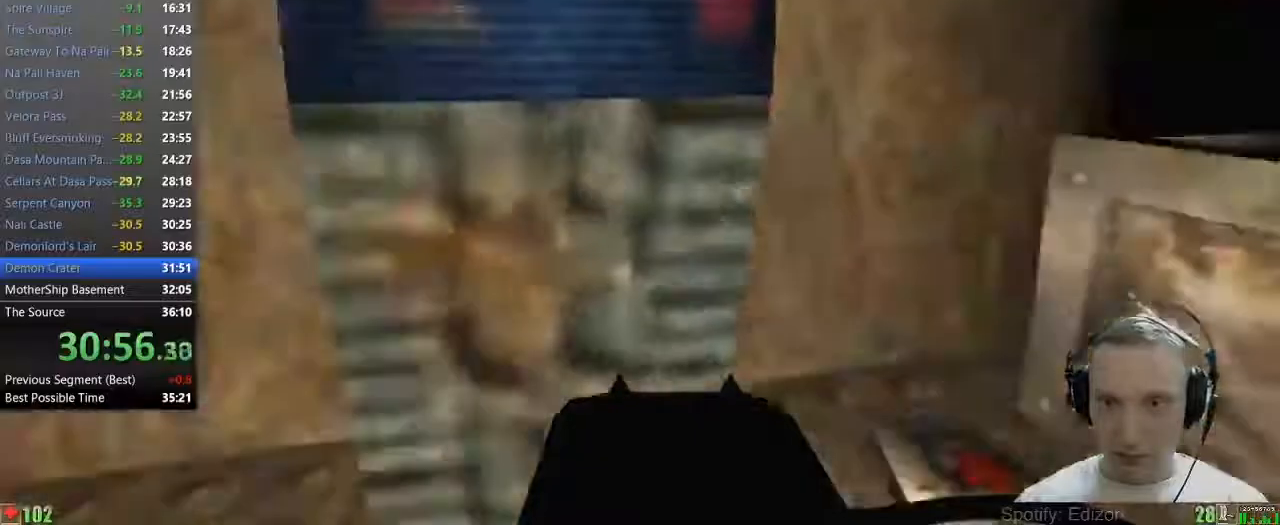
{"keys": ["w"], "mouse": [], "events": [[333, "d", "up"]]}
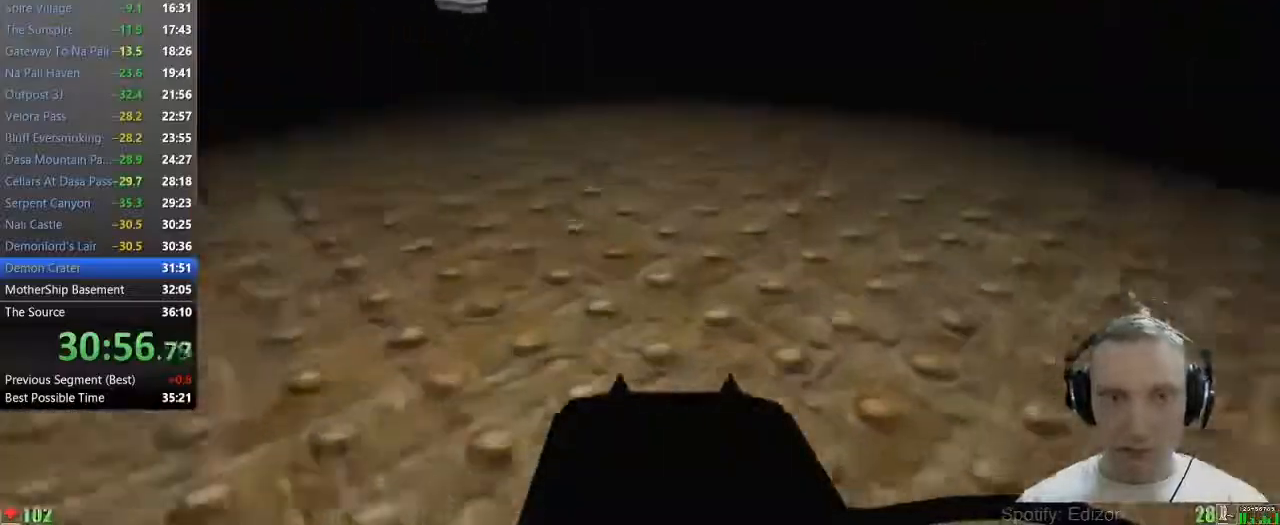
{"keys": ["w"], "mouse": [], "events": [[117, "a", "down"], [167, "a", "up"], [250, "a", "down"], [350, "a", "up"]]}
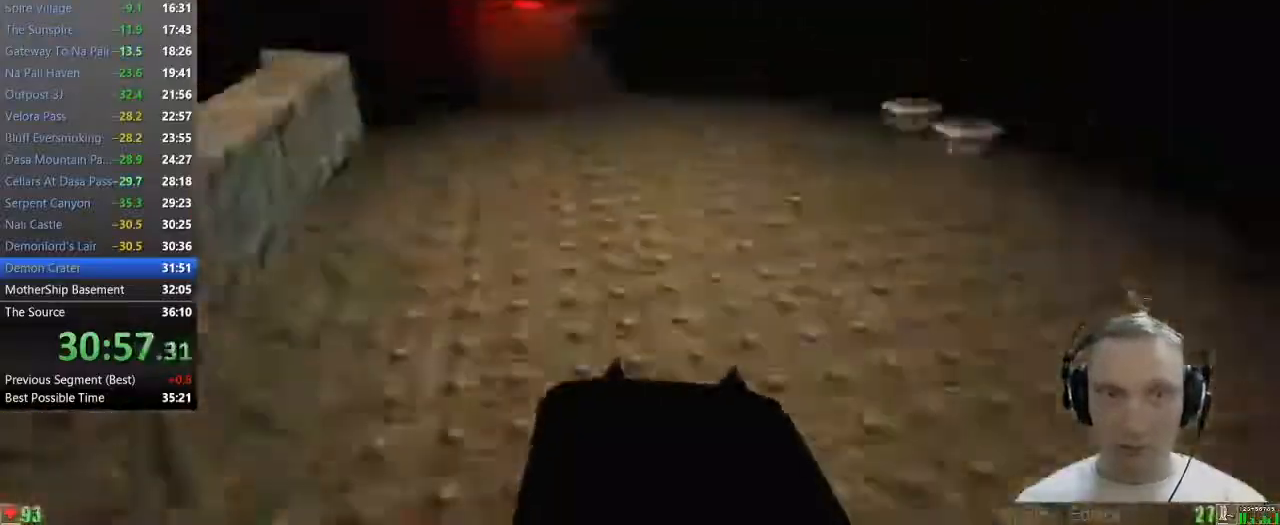
{"keys": ["d", "w"], "mouse": [], "events": [[267, "a", "down"], [417, "a", "up"], [467, "d", "down"]]}
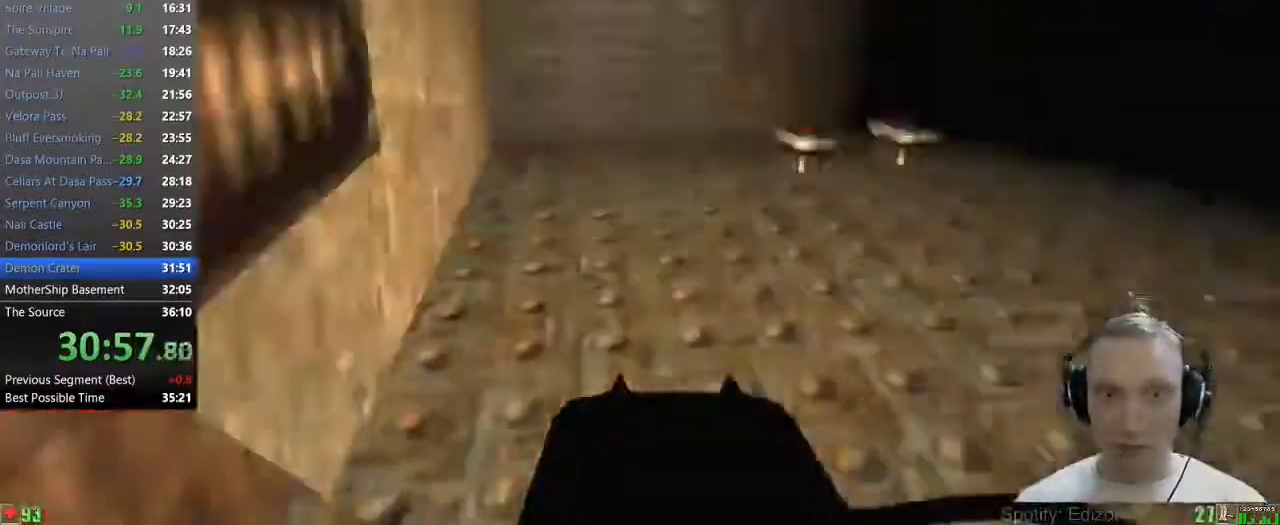
{"keys": ["a", "w"], "mouse": [], "events": [[200, "d", "up"], [433, "a", "down"]]}
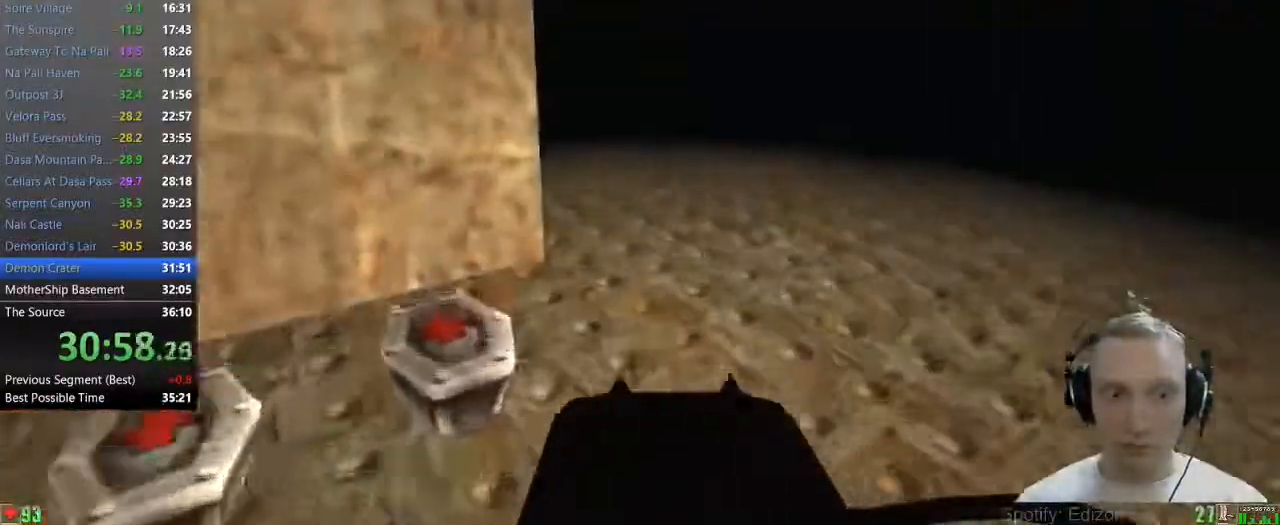
{"keys": ["w"], "mouse": [], "events": [[67, "a", "up"], [167, "d", "down"], [483, "d", "up"]]}
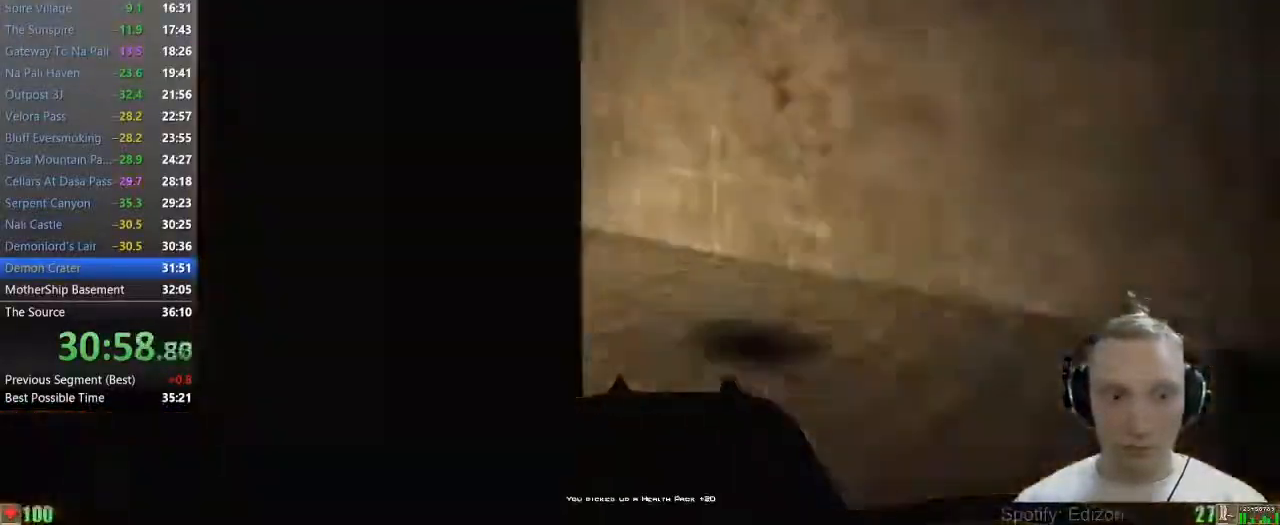
{"keys": ["w"], "mouse": [], "events": [[233, "a", "down"], [267, "a", "up"], [367, "a", "down"], [467, "a", "up"]]}
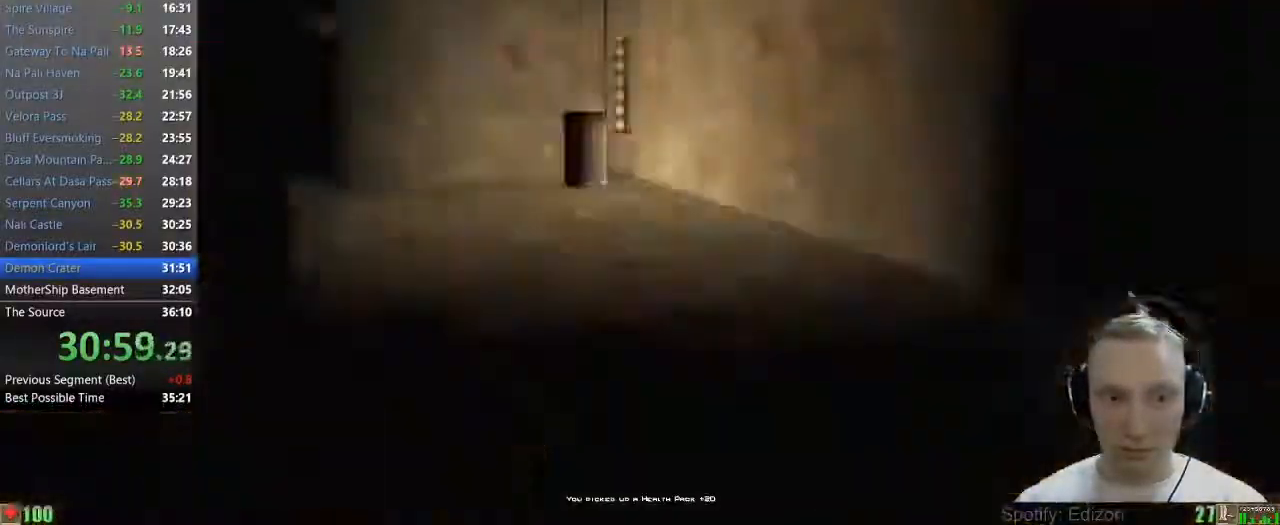
{"keys": ["w"], "mouse": [], "events": []}
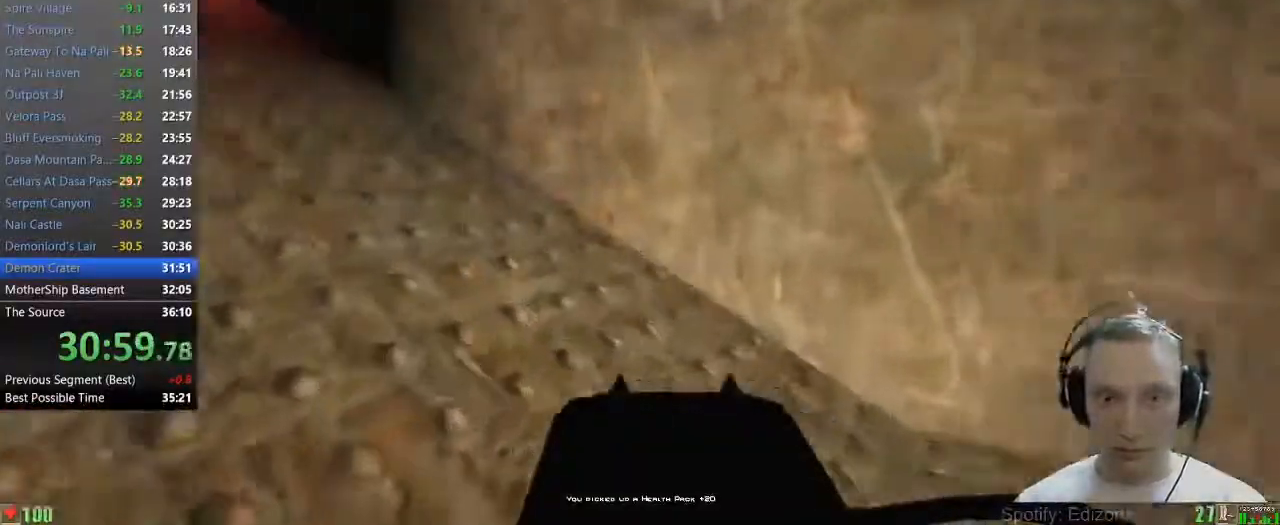
{"keys": ["w"], "mouse": [], "events": [[67, "a", "down"], [300, "a", "up"]]}
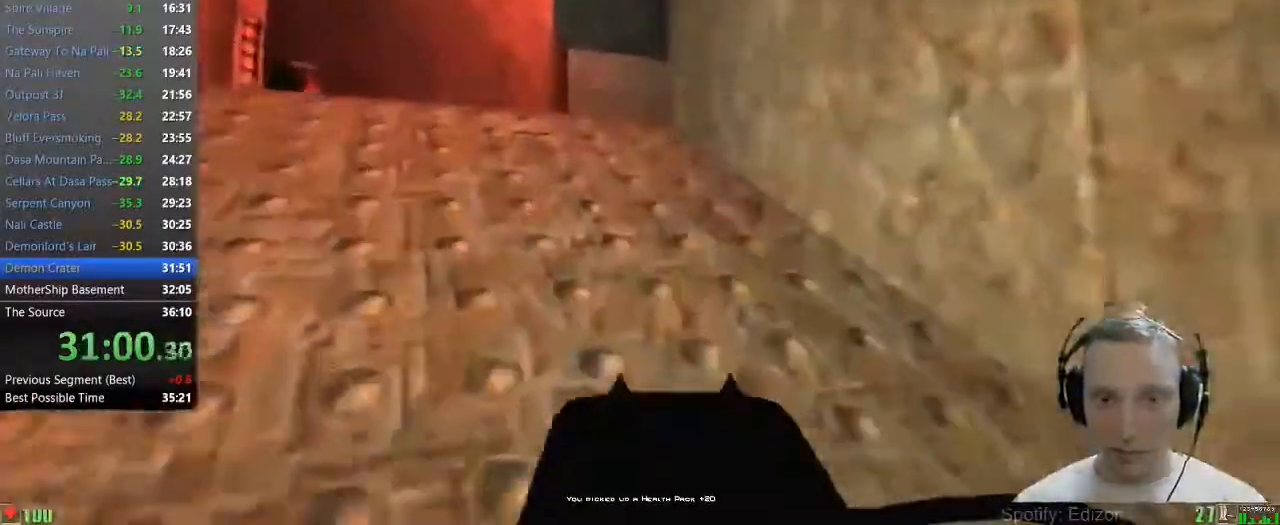
{"keys": ["w"], "mouse": [], "events": [[33, "a", "down"], [233, "a", "up"]]}
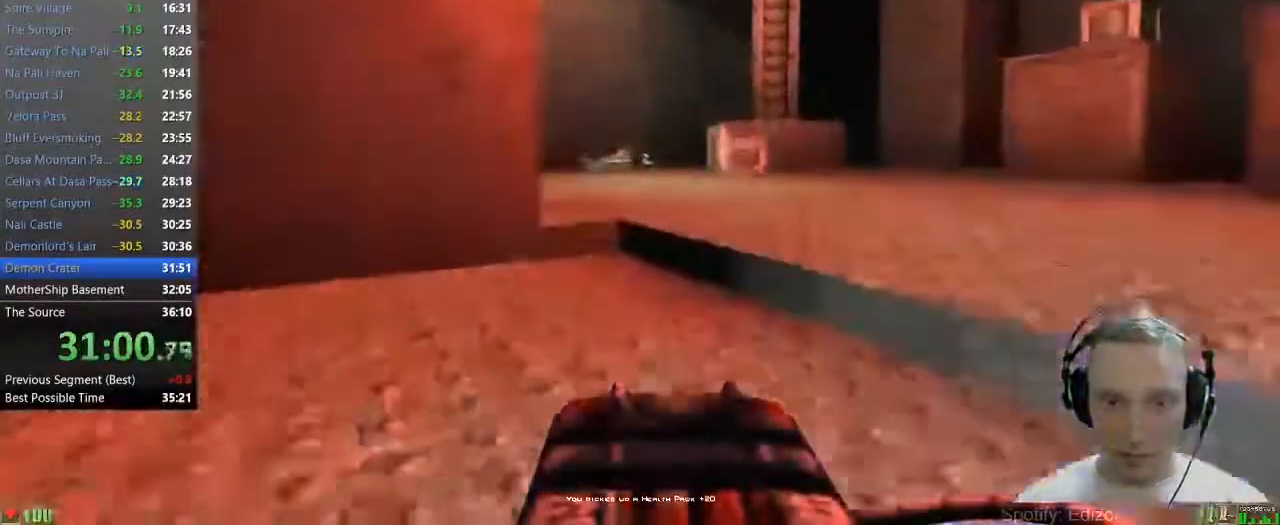
{"keys": ["a", "w"], "mouse": [], "events": [[433, "a", "down"]]}
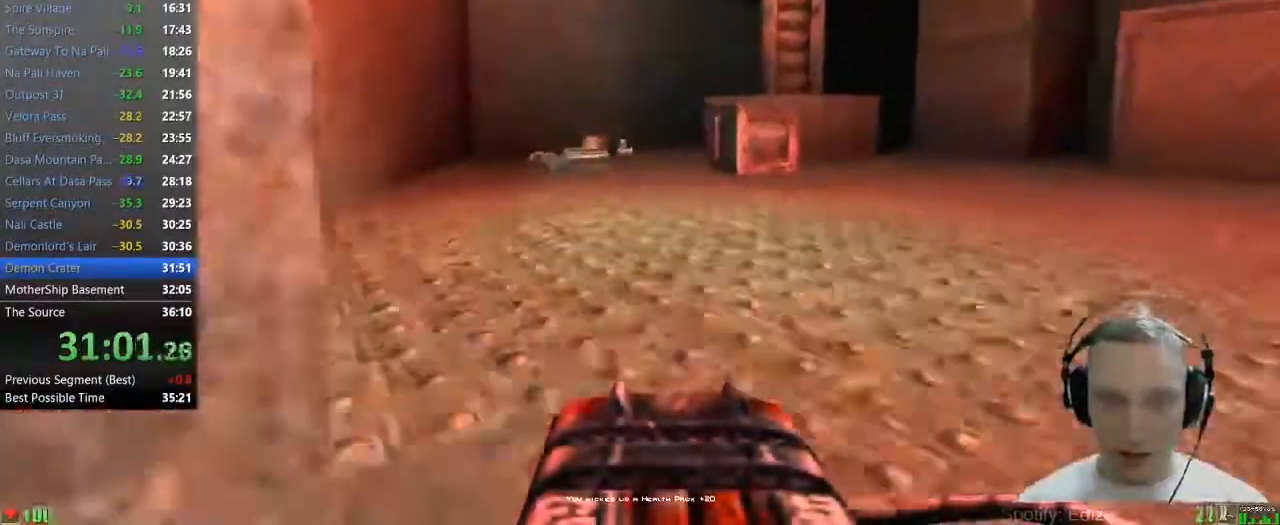
{"keys": ["w"], "mouse": [], "events": [[17, "a", "up"]]}
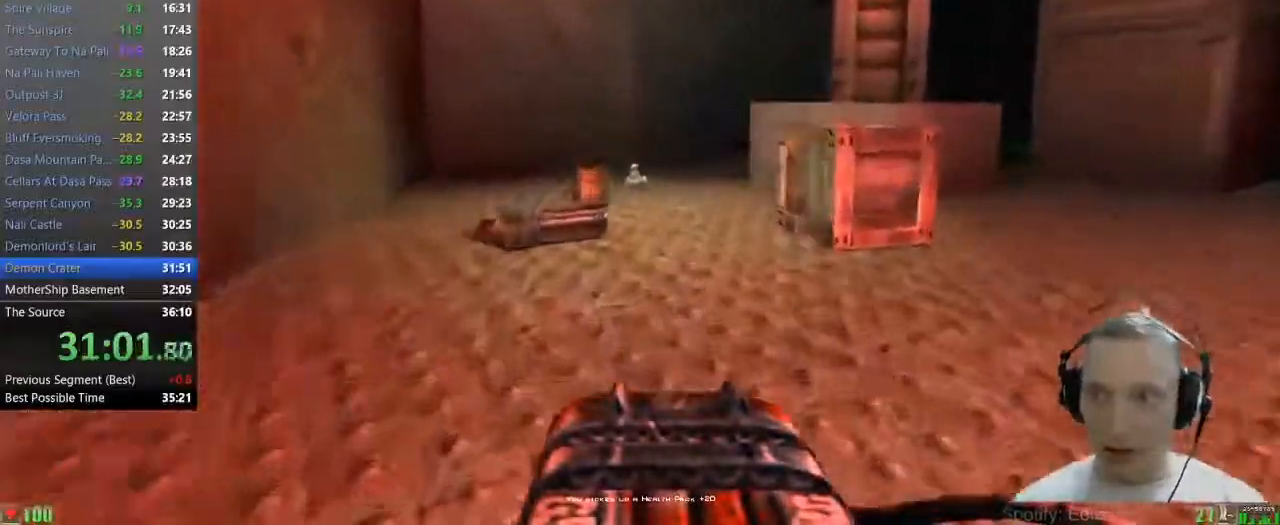
{"keys": ["w"], "mouse": [], "events": [[133, "a", "down"], [233, "a", "up"]]}
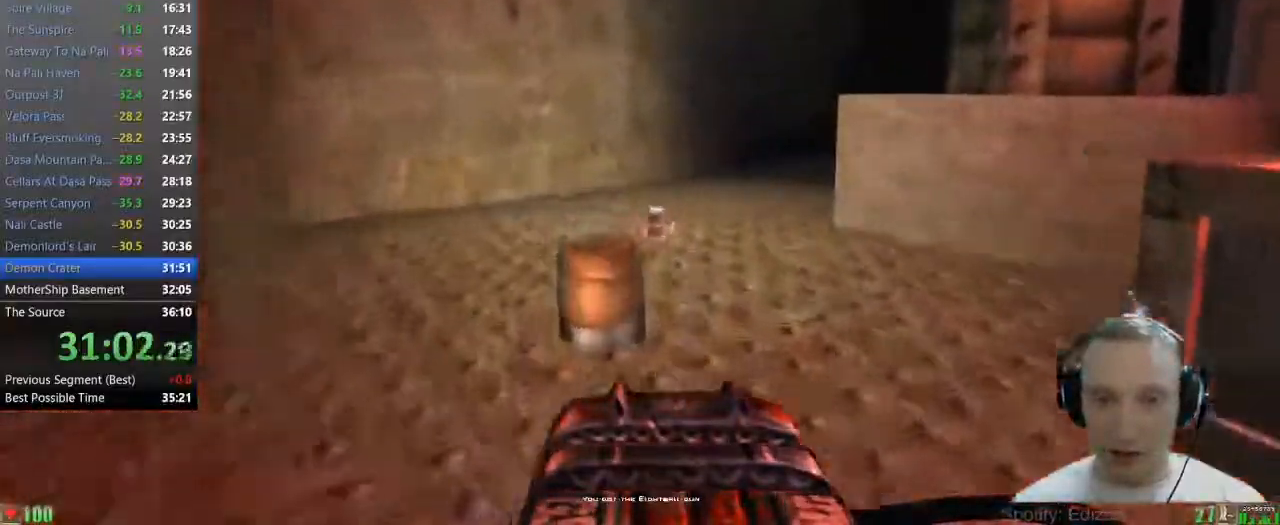
{"keys": ["a", "w"], "mouse": [], "events": [[483, "a", "down"]]}
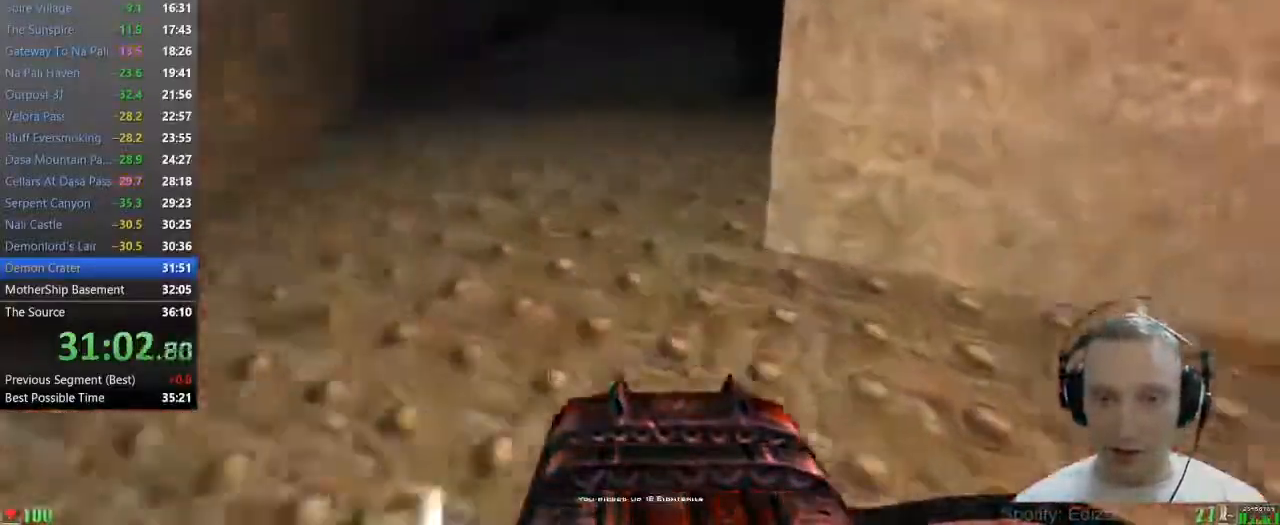
{"keys": ["e", "w"], "mouse": [], "events": [[217, "a", "up"], [300, "e", "down"], [350, "e", "up"], [450, "e", "down"]]}
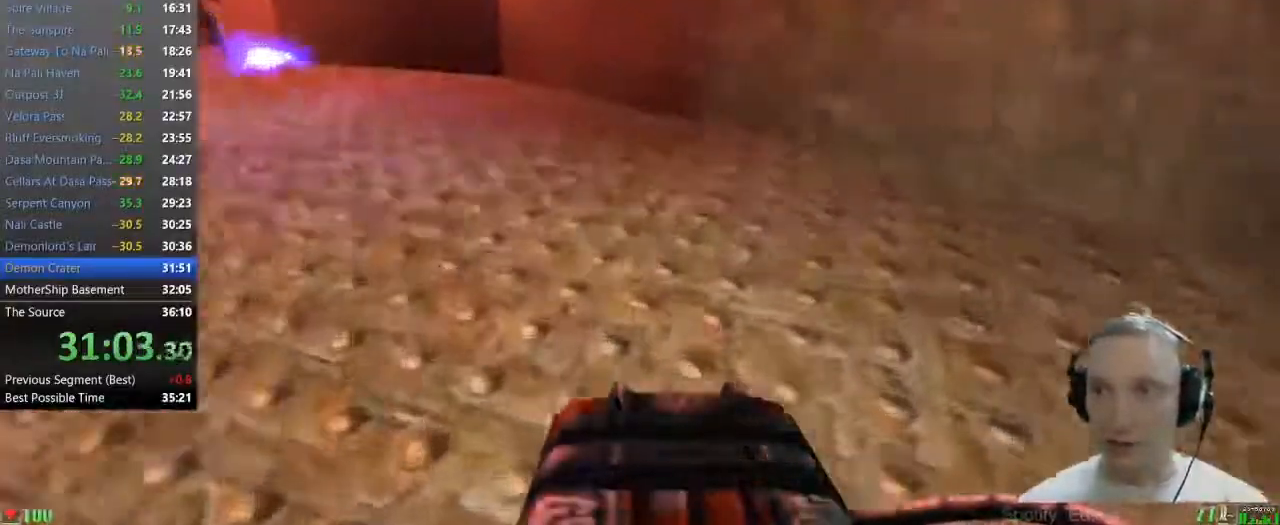
{"keys": ["w"], "mouse": [], "events": [[33, "e", "up"], [133, "f", "down"], [233, "f", "up"], [367, "space", "down"], [467, "space", "up"]]}
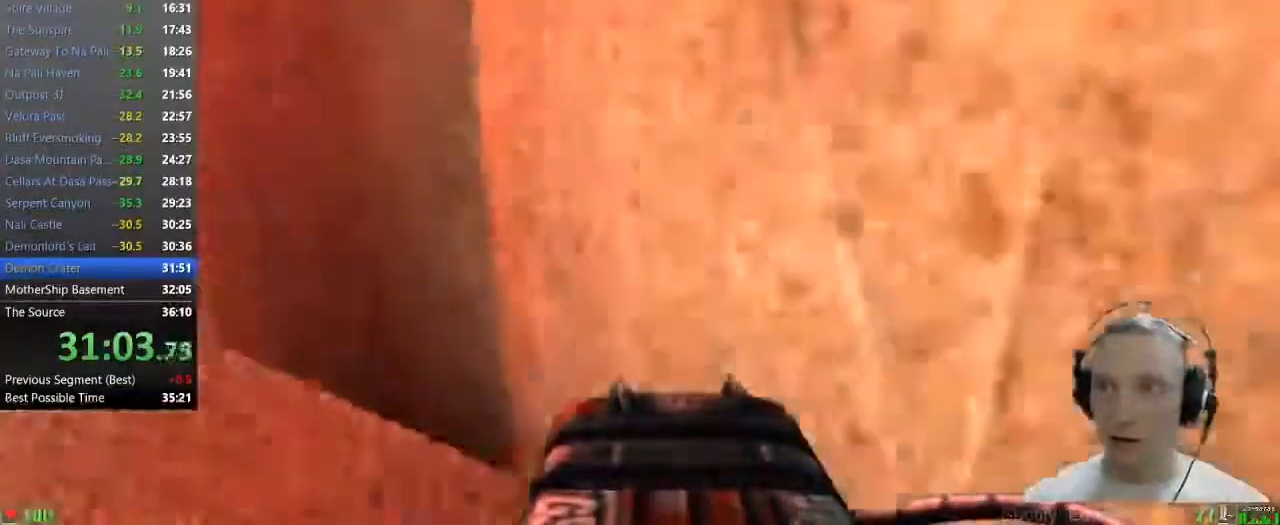
{"keys": ["q", "w"], "mouse": [], "events": [[333, "f", "down"], [383, "f", "up"], [483, "q", "down"]]}
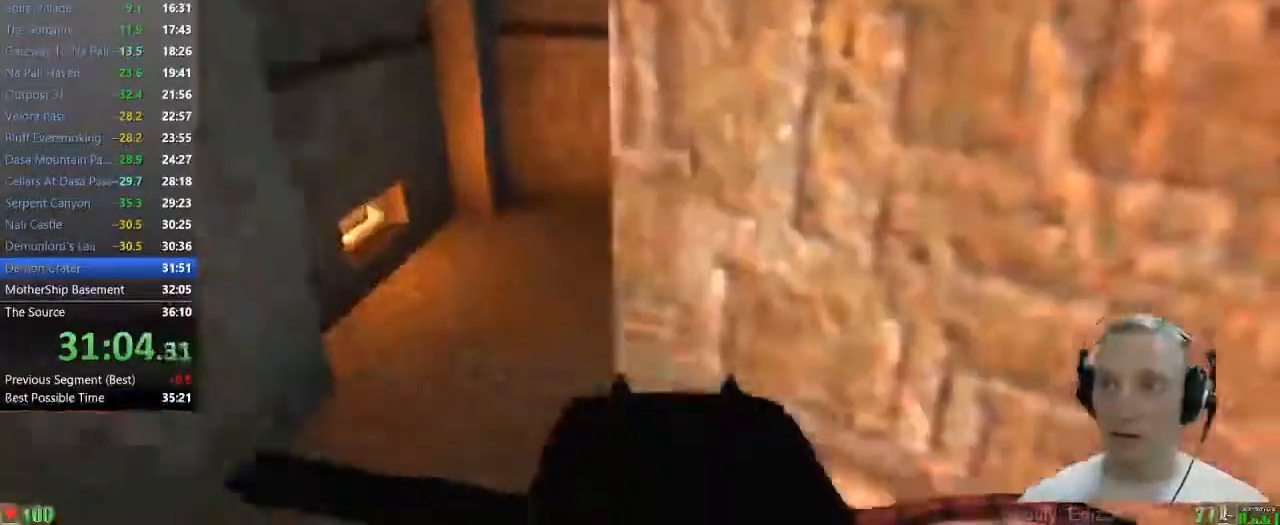
{"keys": ["w"], "mouse": [], "events": [[17, "q", "up"], [400, "a", "down"], [483, "a", "up"]]}
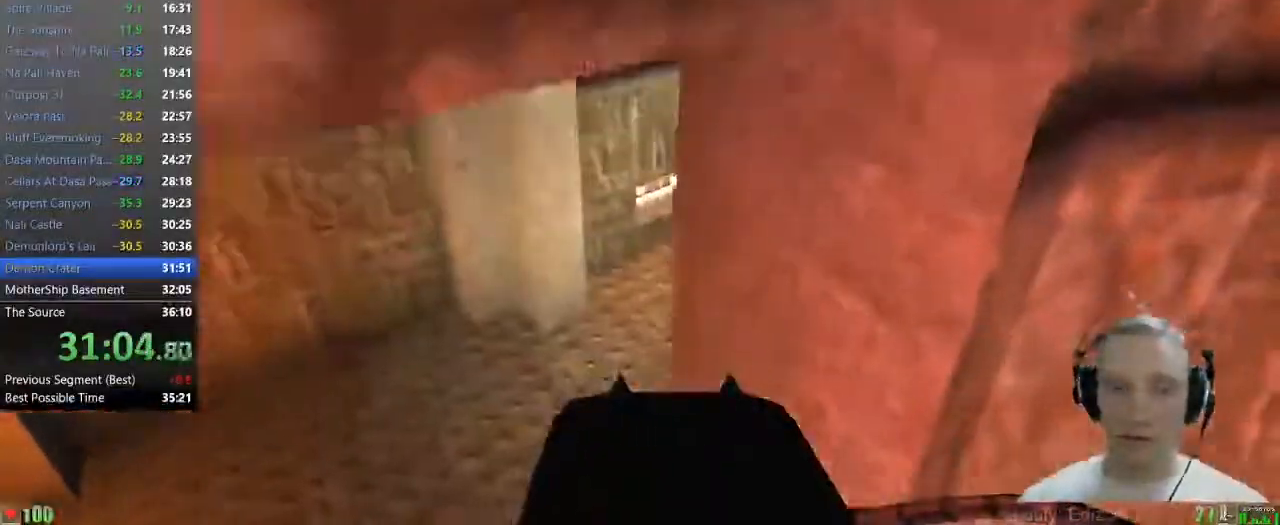
{"keys": ["w"], "mouse": [], "events": [[317, "d", "down"], [417, "d", "up"]]}
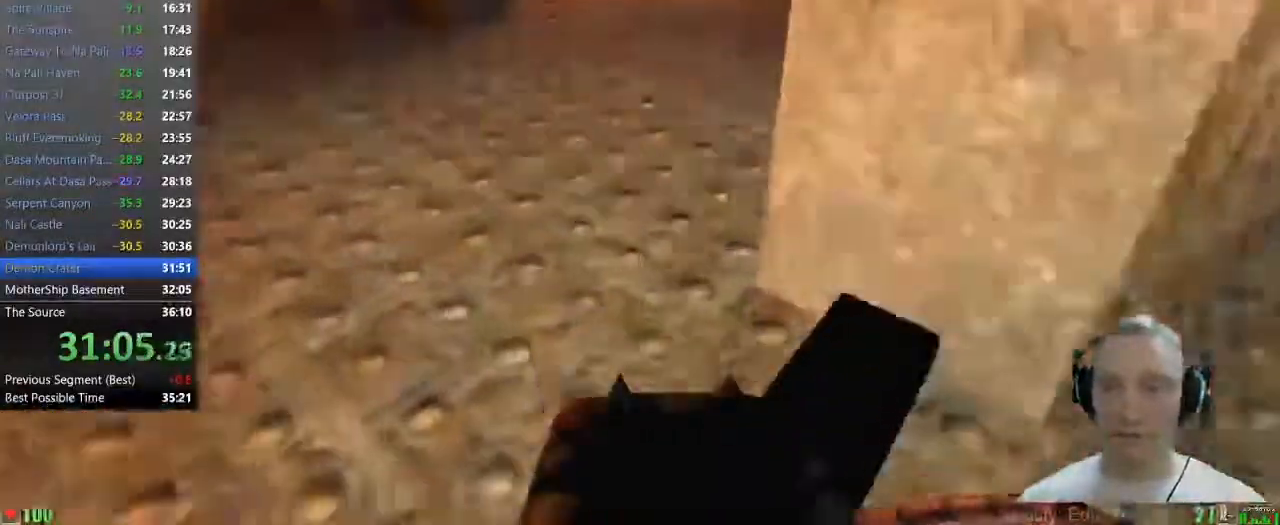
{"keys": ["w"], "mouse": [], "events": [[383, "q", "down"], [483, "q", "up"]]}
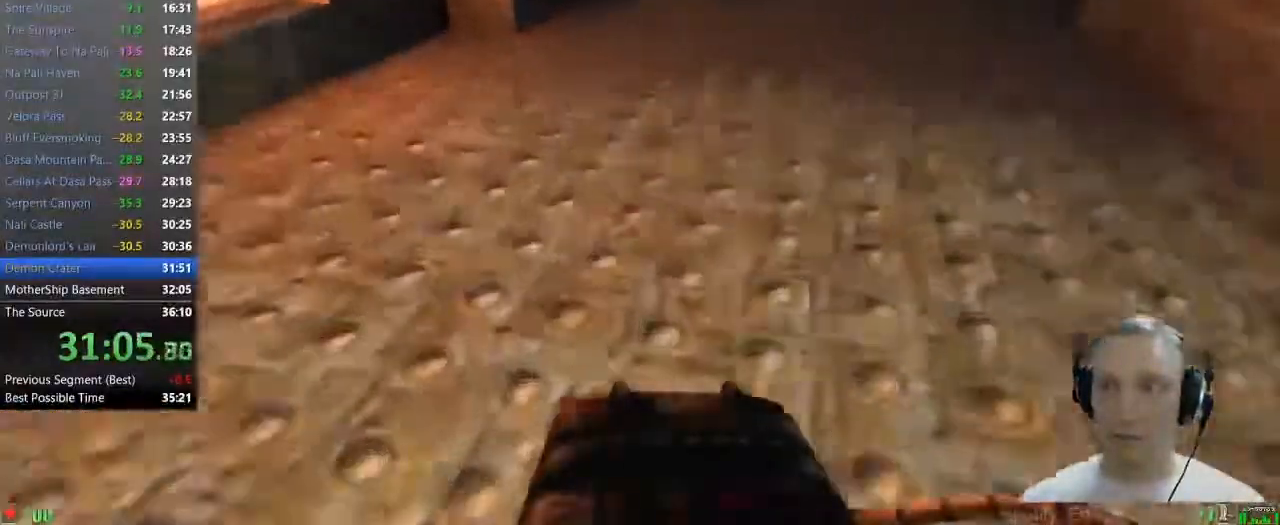
{"keys": ["w"], "mouse": [], "events": [[17, "f", "down"], [67, "f", "up"], [400, "e", "down"], [450, "e", "up"]]}
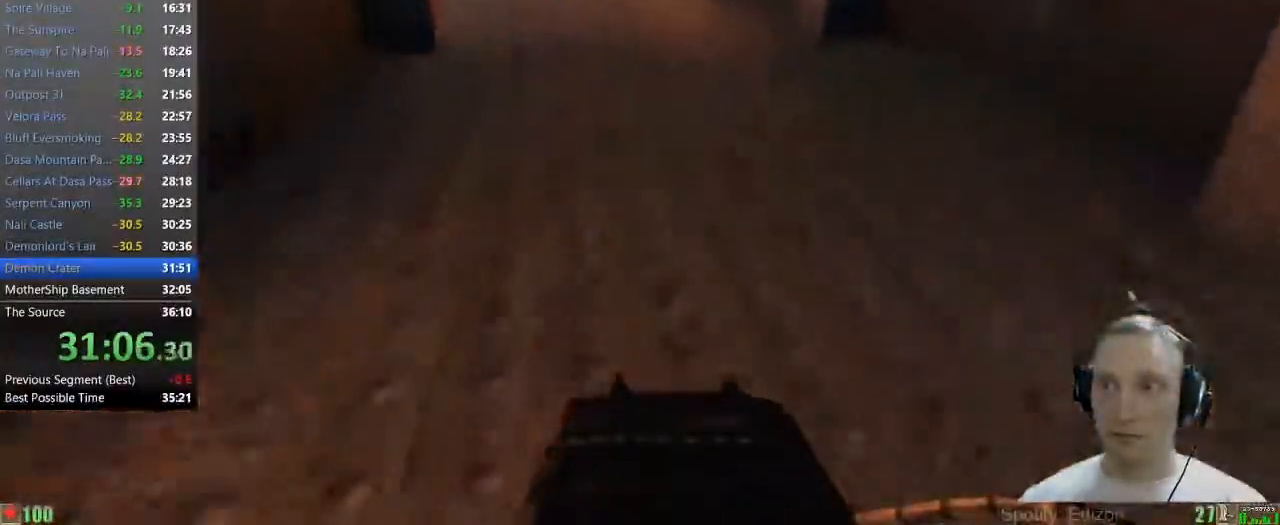
{"keys": ["w"], "mouse": [], "events": [[133, "d", "down"], [367, "d", "up"]]}
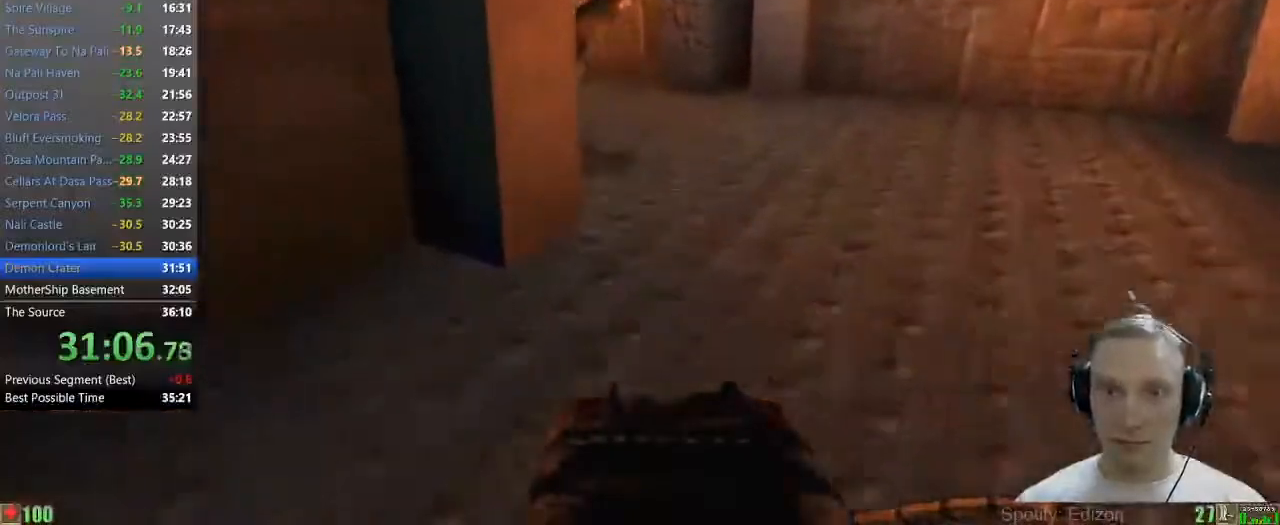
{"keys": ["w"], "mouse": [], "events": [[150, "d", "down"], [333, "d", "up"]]}
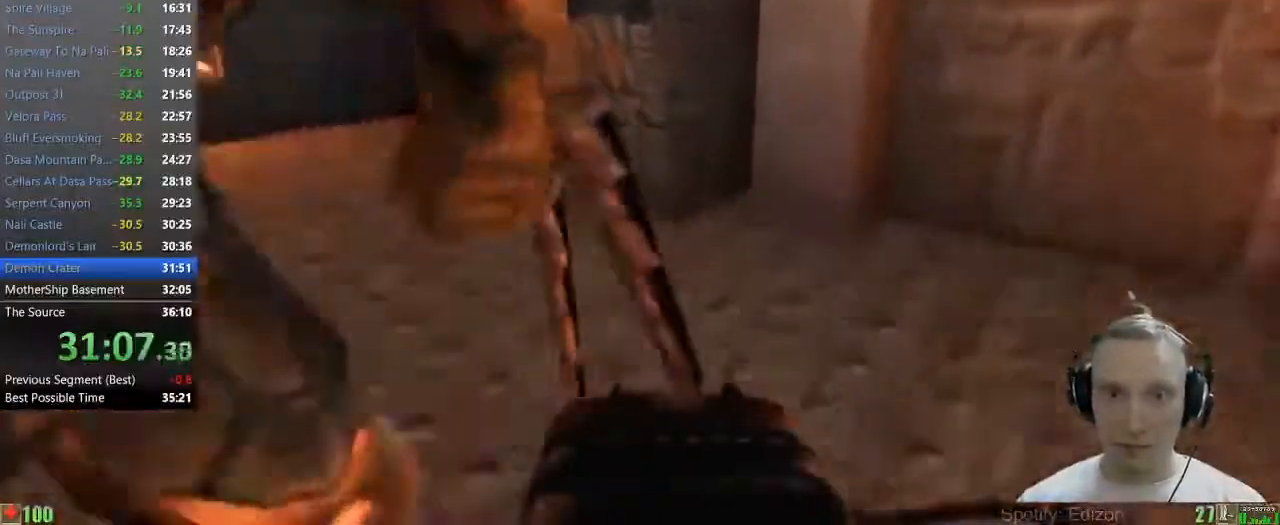
{"keys": ["d", "w"], "mouse": [], "events": [[167, "a", "down"], [350, "a", "up"], [500, "d", "down"]]}
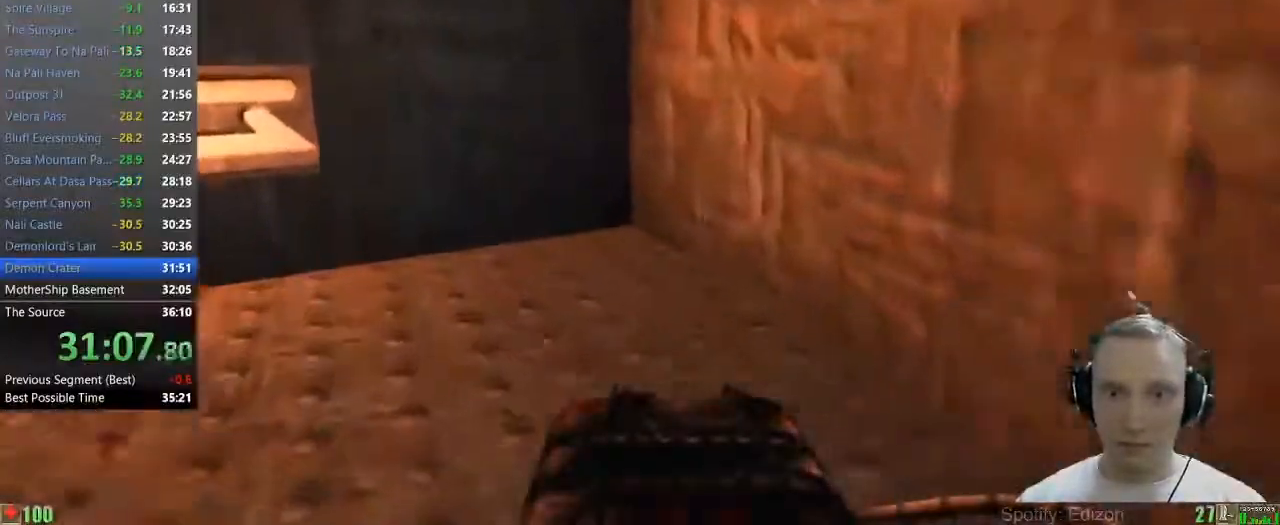
{"keys": [], "mouse": [], "events": [[83, "w", "up"], [183, "s", "down"], [233, "d", "up"], [367, "s", "up"]]}
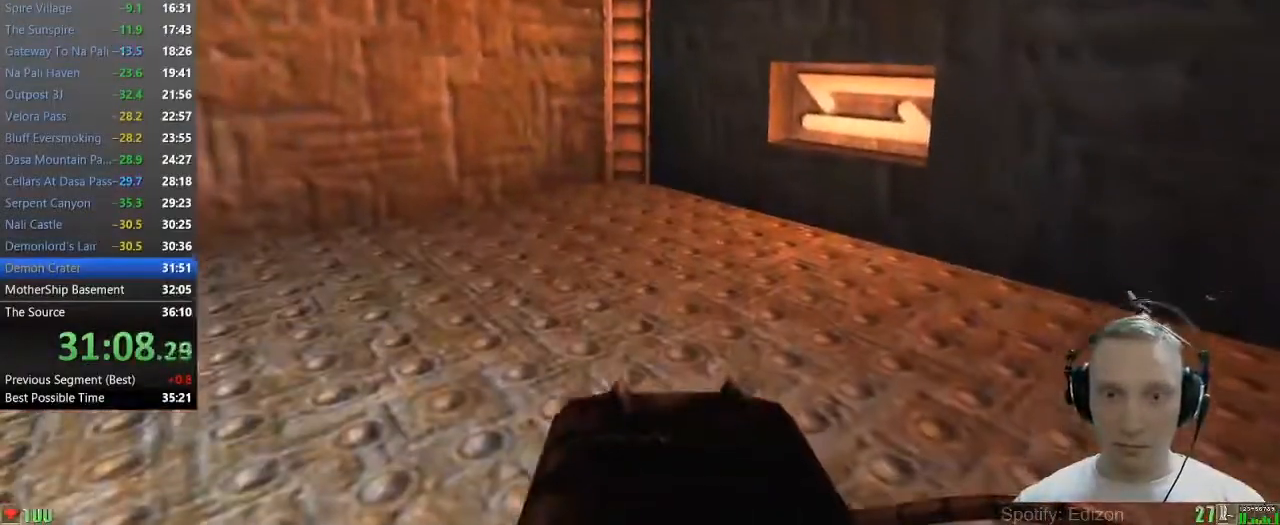
{"keys": ["f"], "mouse": [], "events": [[467, "f", "down"]]}
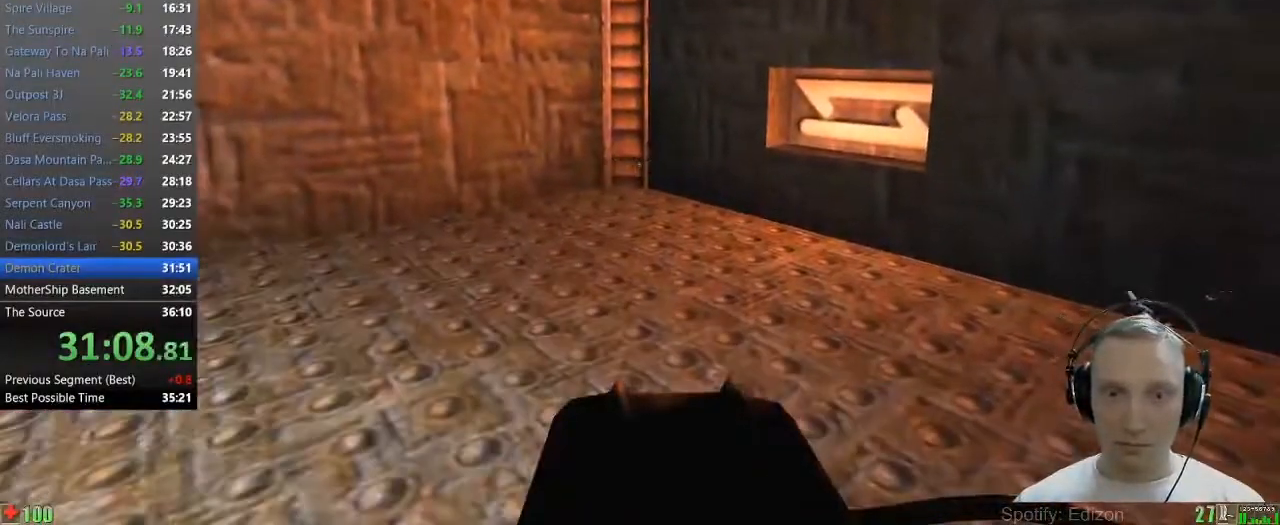
{"keys": [], "mouse": [], "events": [[67, "f", "up"], [300, "w", "down"], [400, "w", "up"]]}
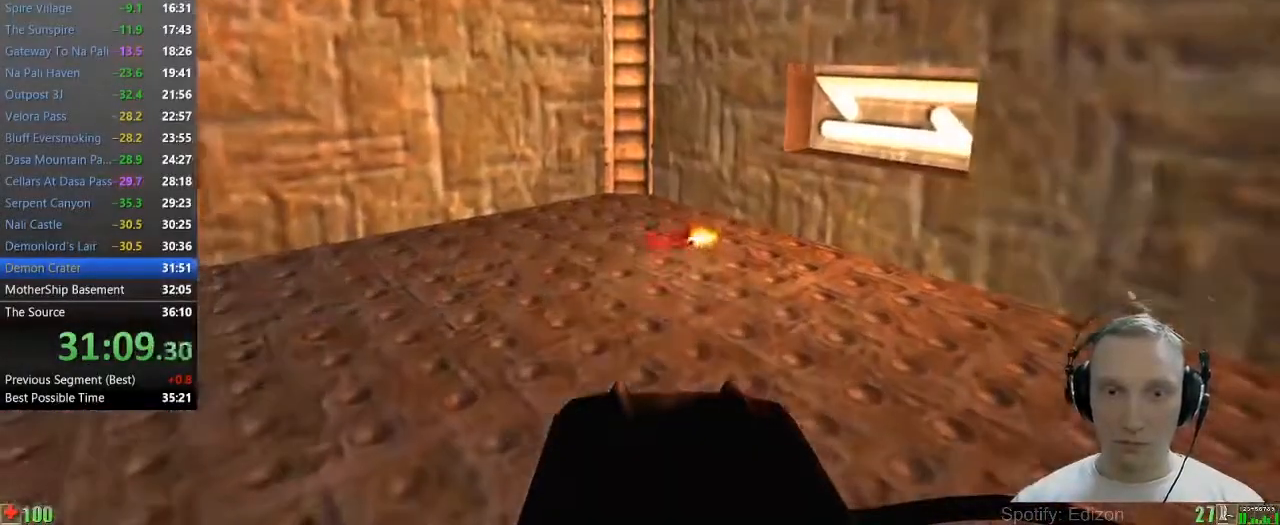
{"keys": [], "mouse": [], "events": []}
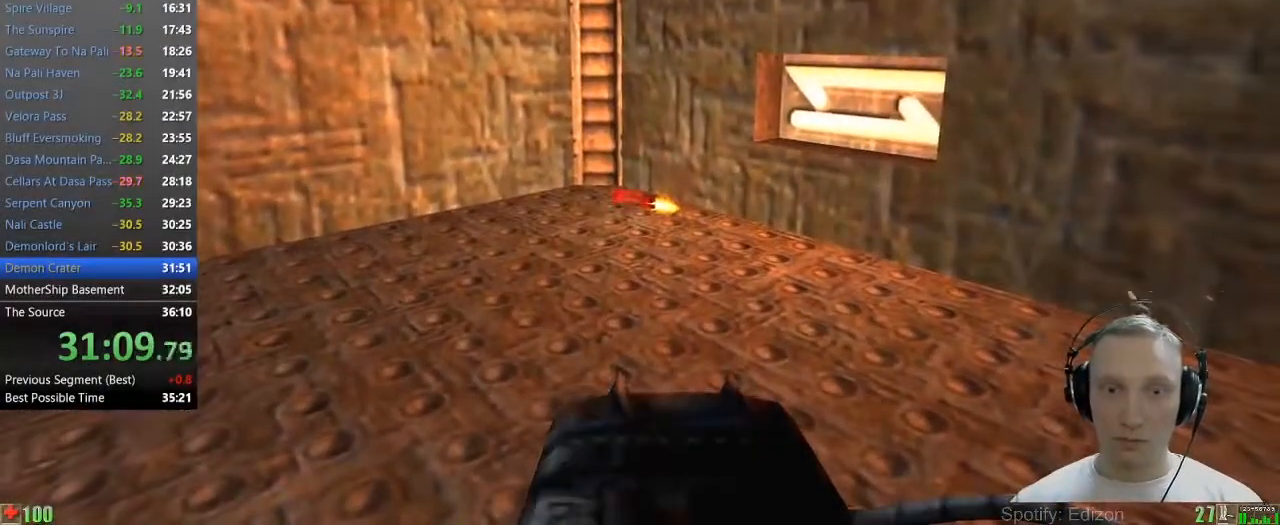
{"keys": ["w"], "mouse": [], "events": [[150, "w", "down"], [250, "space", "down"], [433, "space", "up"]]}
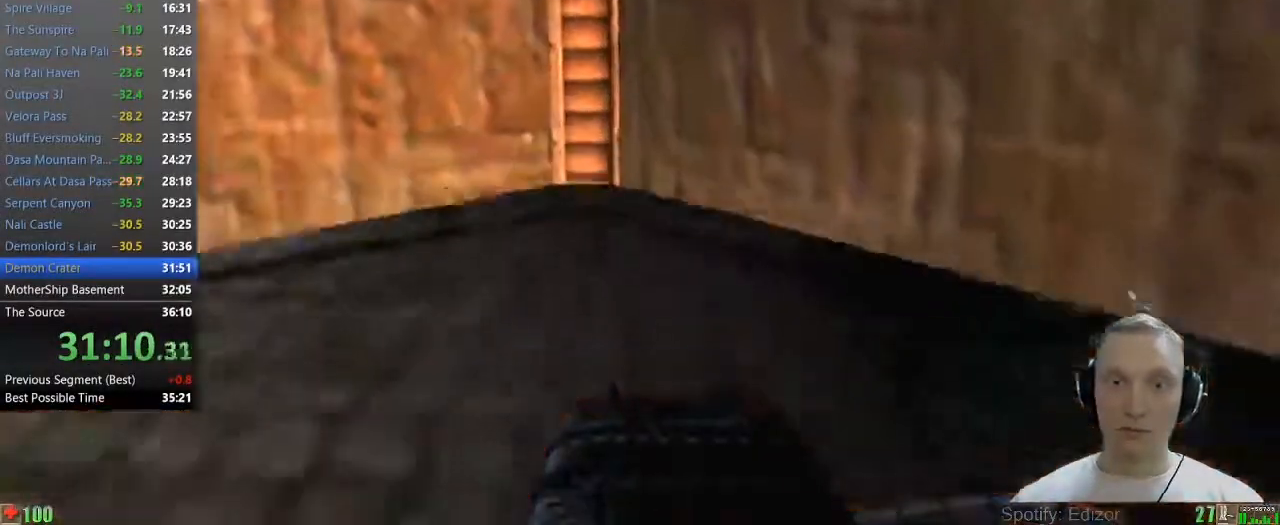
{"keys": [], "mouse": [], "events": [[350, "w", "up"]]}